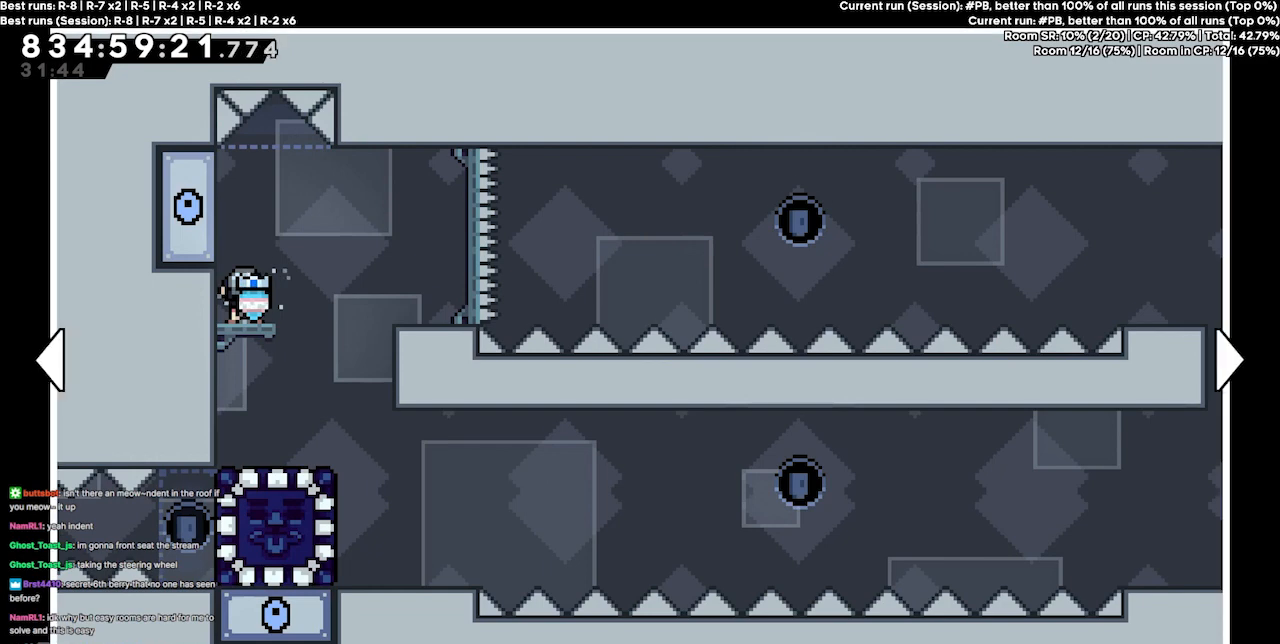
Gameplay with keyboard; each line is a JSON object with the keys held at the frame after it. "events" lists presses ("down") and releases ("up") of "dash", "demo", "demo2", "down", "grab", "jump", "jump2", "jump3", "jump4", "jump5", "left", "right" and "up" between this image and that frame as [ms after this image, input, new state], when the widget could be followed in between. No other keys are recorded. Mouse input is not recorded. Key names are as the overlay labels them; some are game actions (e.g. jump) rather than physical keys.
{"keys": ["right"], "events": [[333, "right", "down"]]}
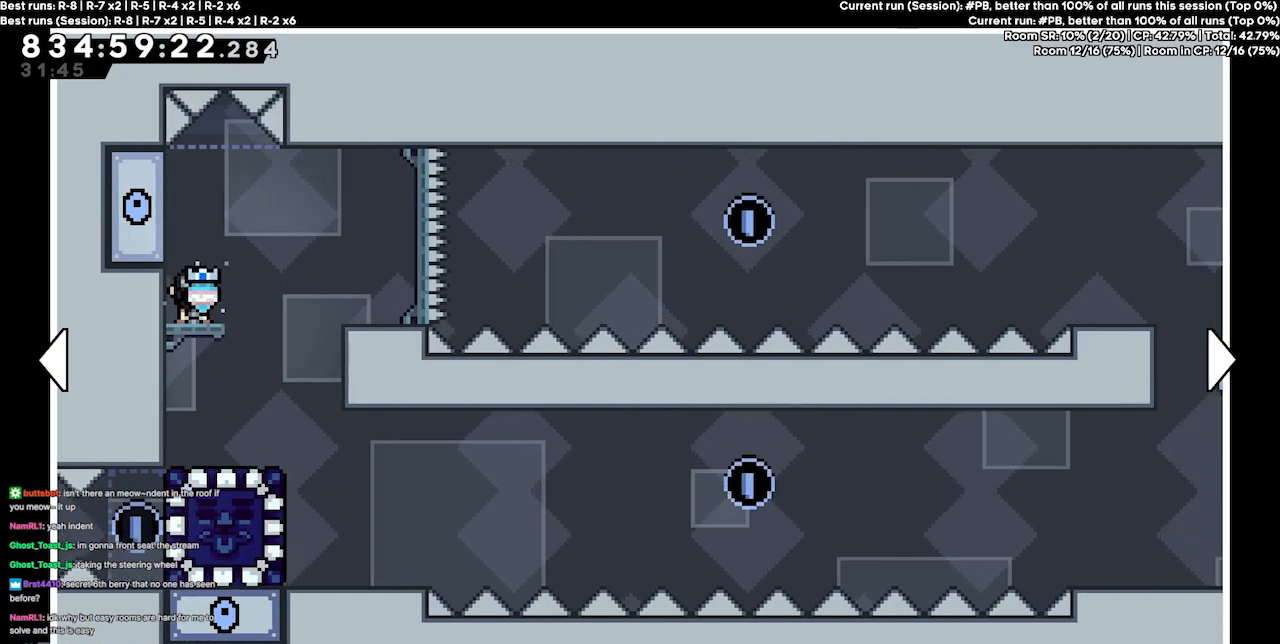
{"keys": [], "events": [[467, "right", "up"]]}
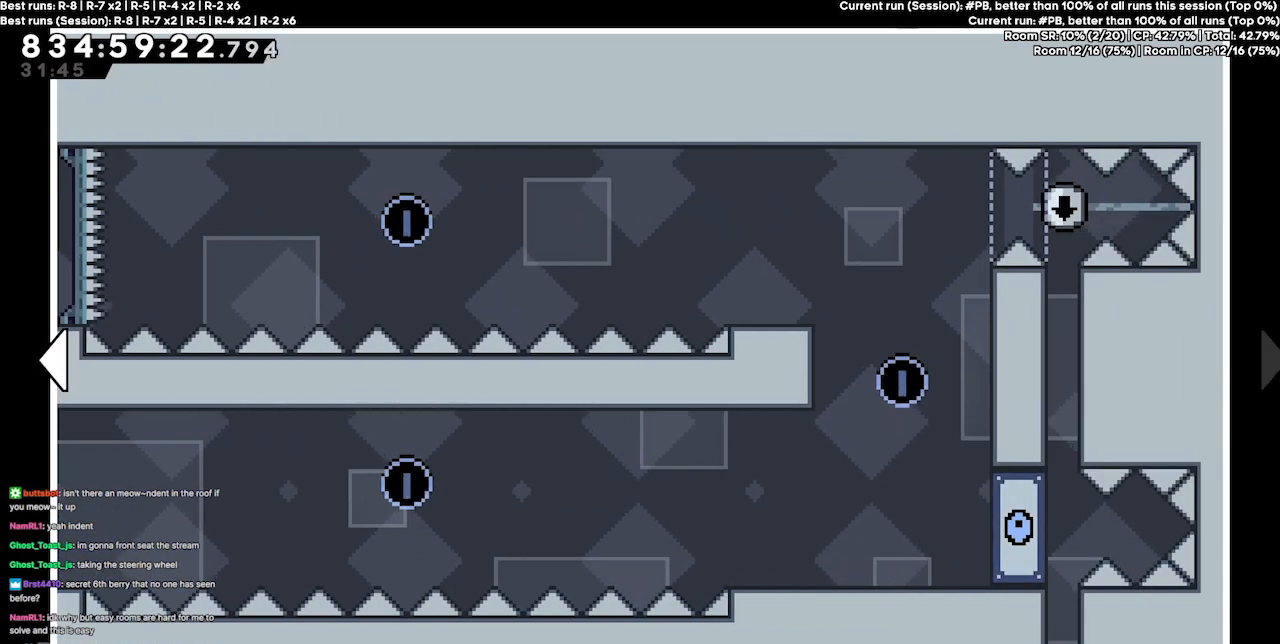
{"keys": [], "events": []}
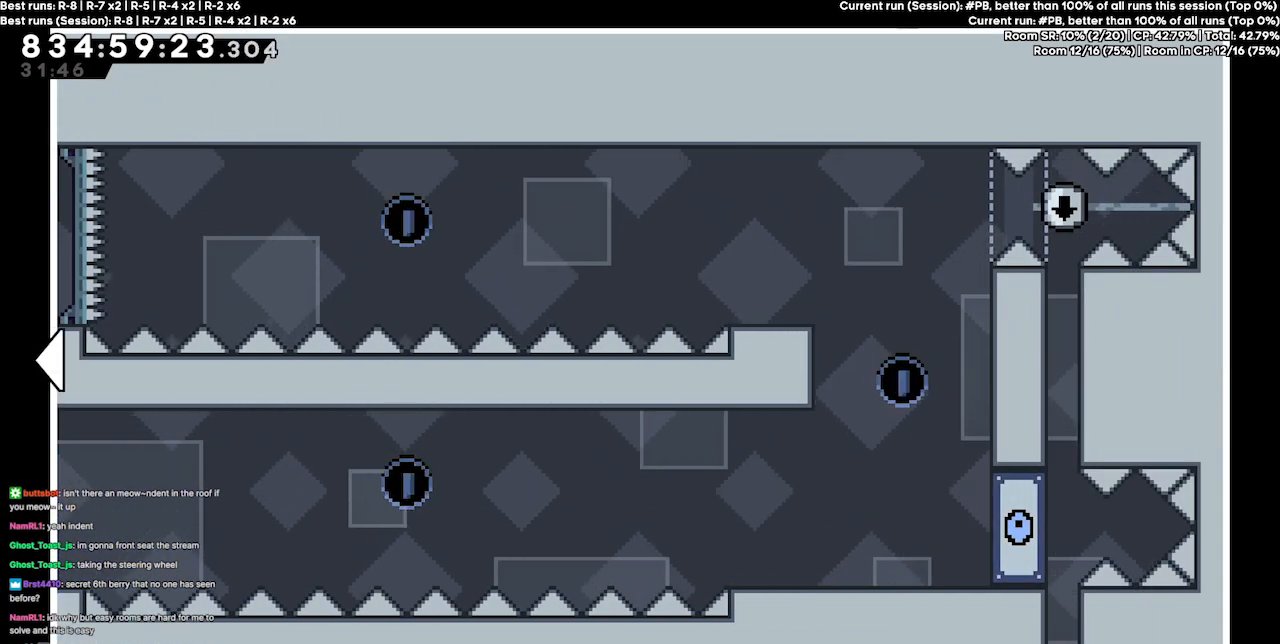
{"keys": [], "events": []}
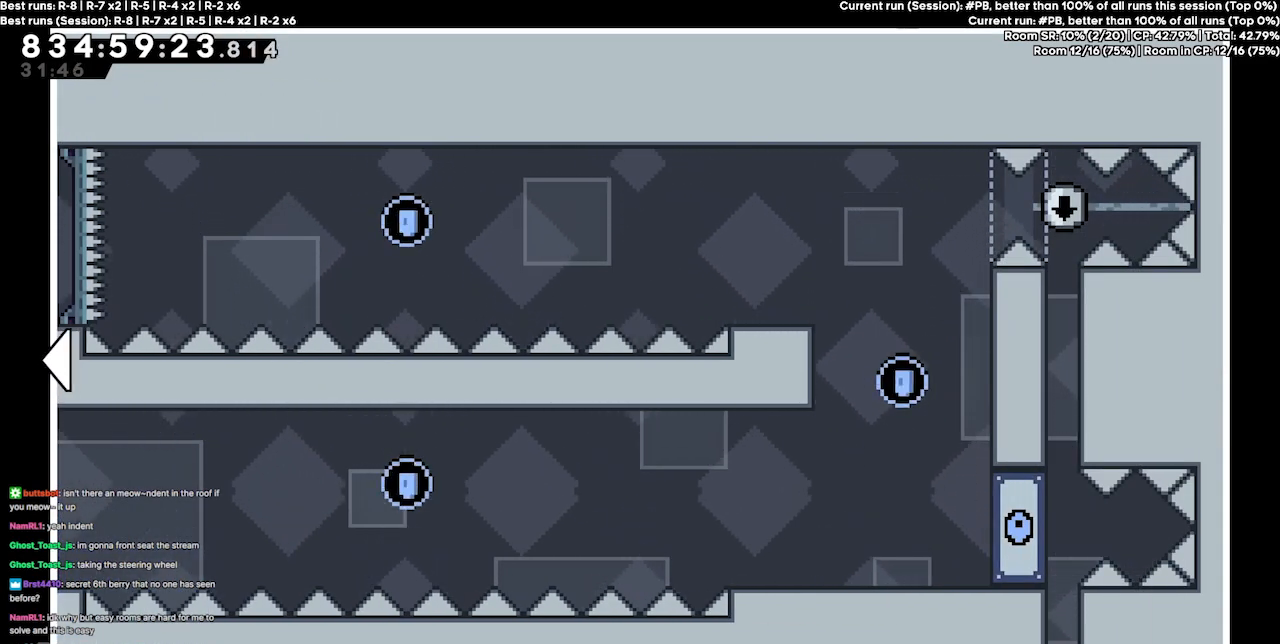
{"keys": [], "events": []}
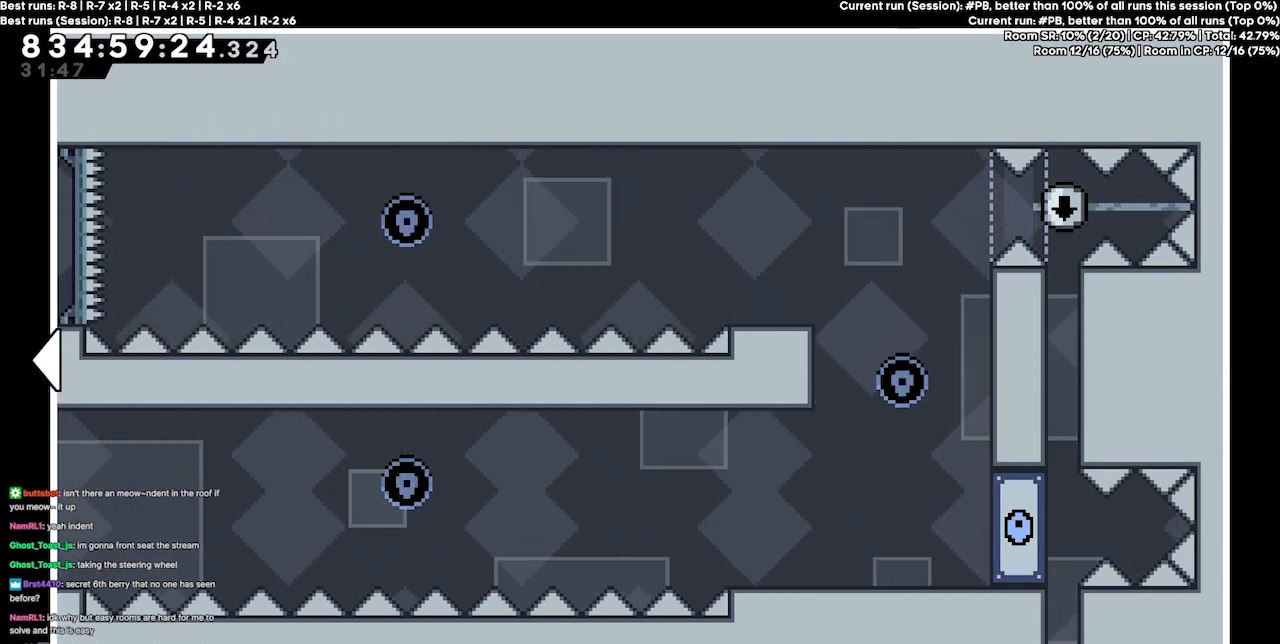
{"keys": [], "events": []}
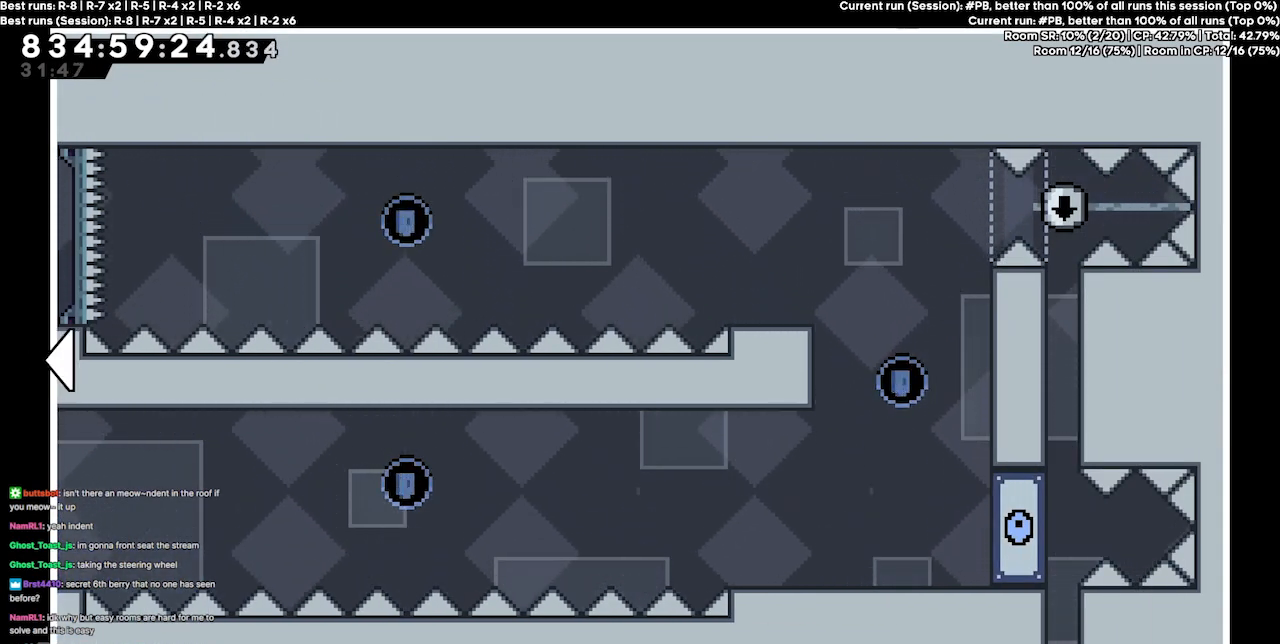
{"keys": [], "events": []}
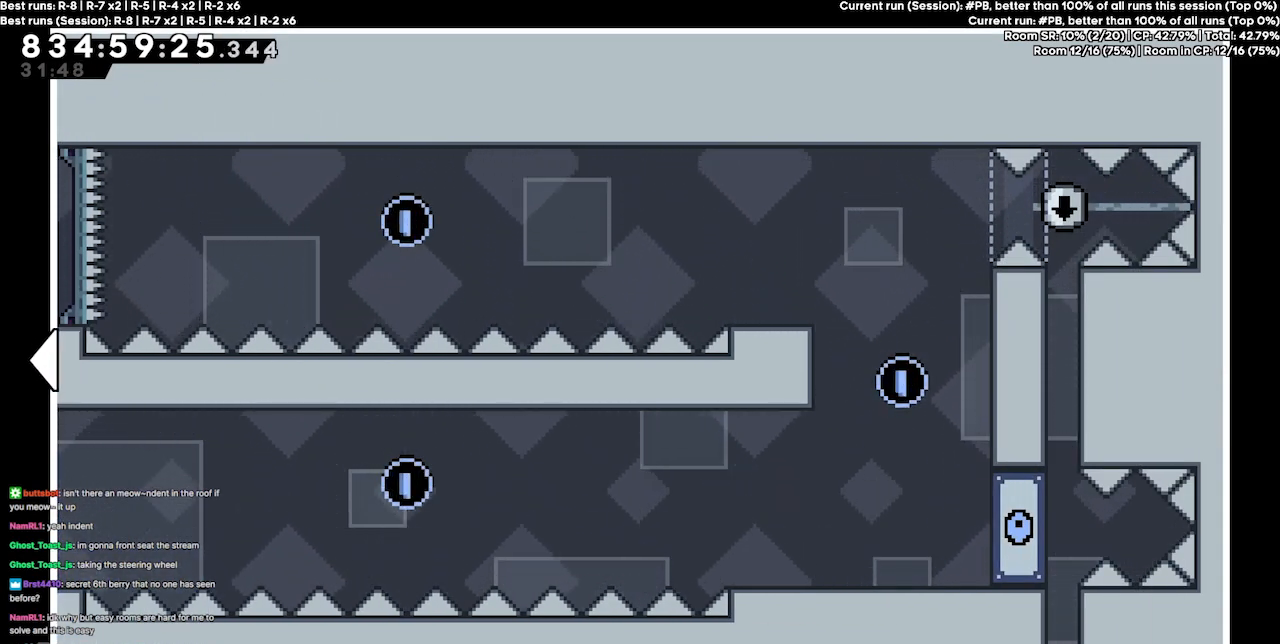
{"keys": [], "events": []}
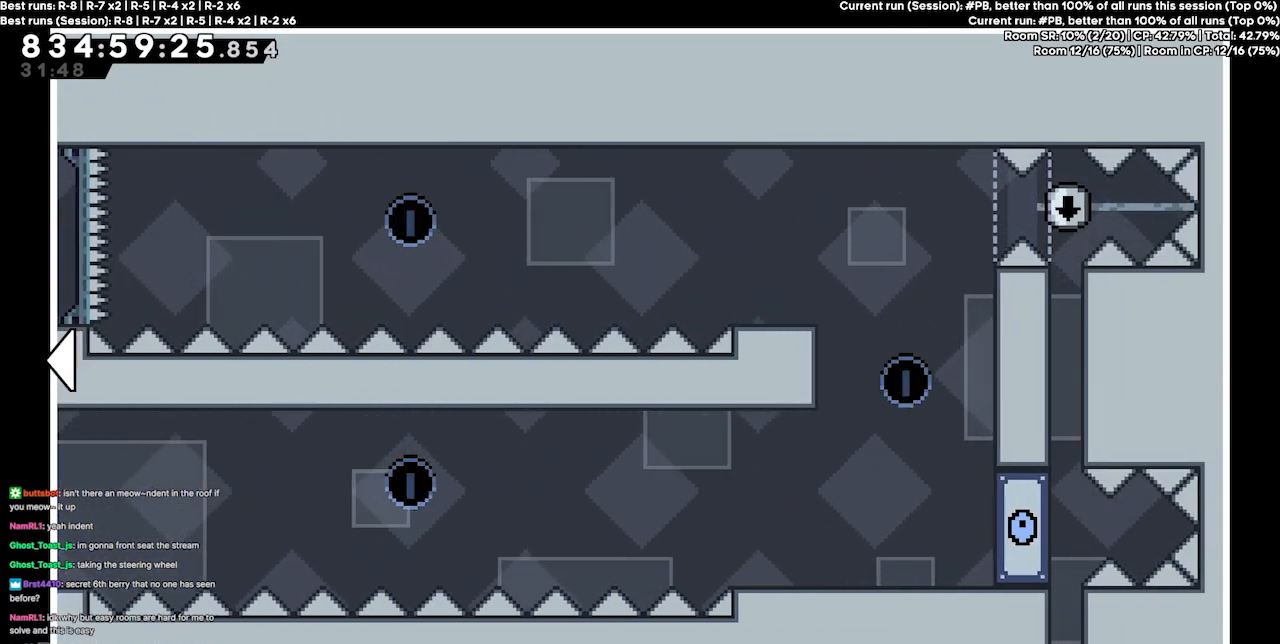
{"keys": [], "events": [[33, "left", "down"], [500, "left", "up"]]}